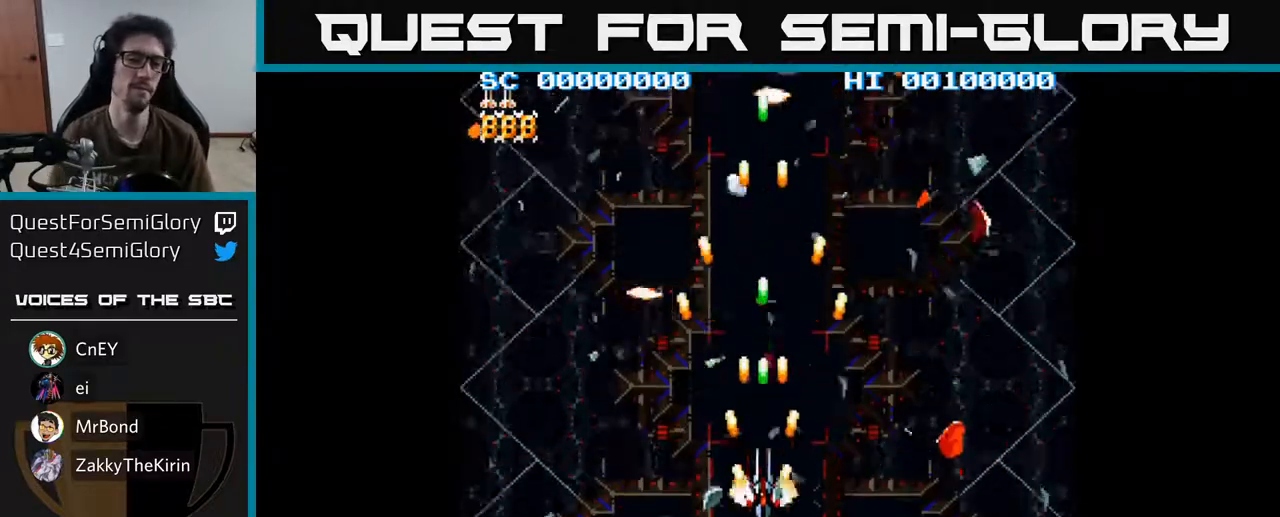
Gameplay with a controller (Xbox layout); each line is a JSON object with the inputs held at the frame after it. "events" lists button and stick changes between this image and that frame as [ms after this image, input, new state], when the widget could be followed in between.
{"buttons": ["A"], "left_stick": "center", "right_stick": "center", "events": [[450, "A", "down"]]}
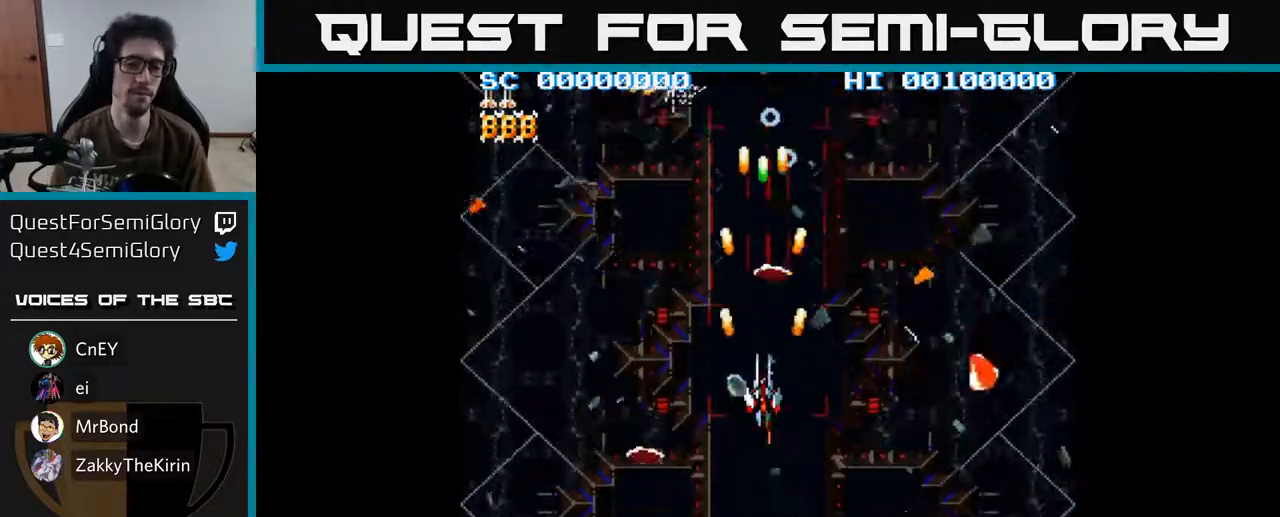
{"buttons": [], "left_stick": "center", "right_stick": "center", "events": [[50, "A", "up"]]}
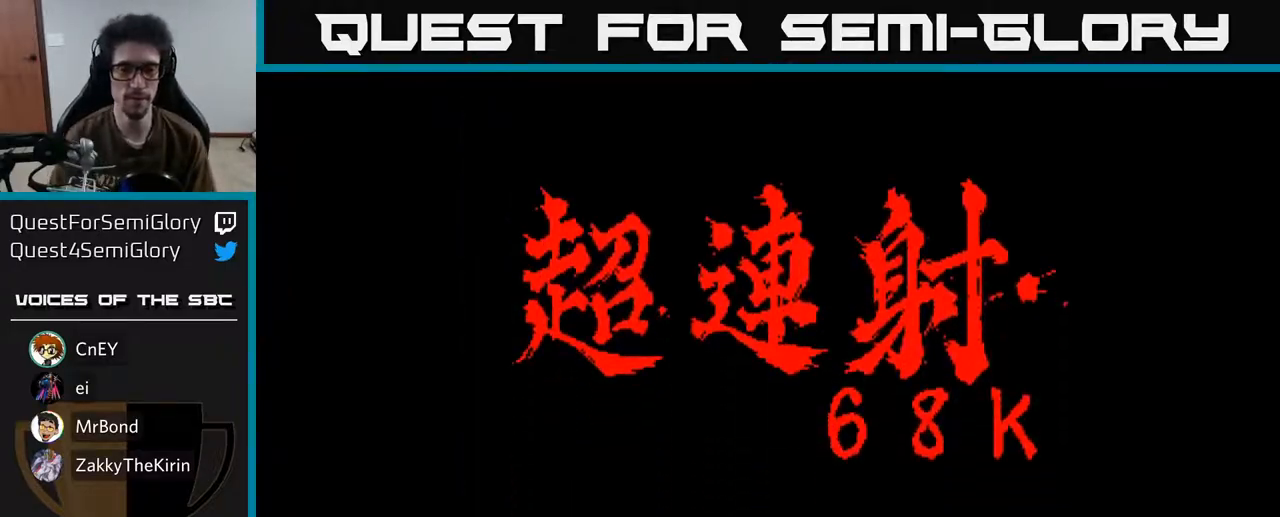
{"buttons": [], "left_stick": "center", "right_stick": "center", "events": [[217, "A", "down"], [300, "A", "up"]]}
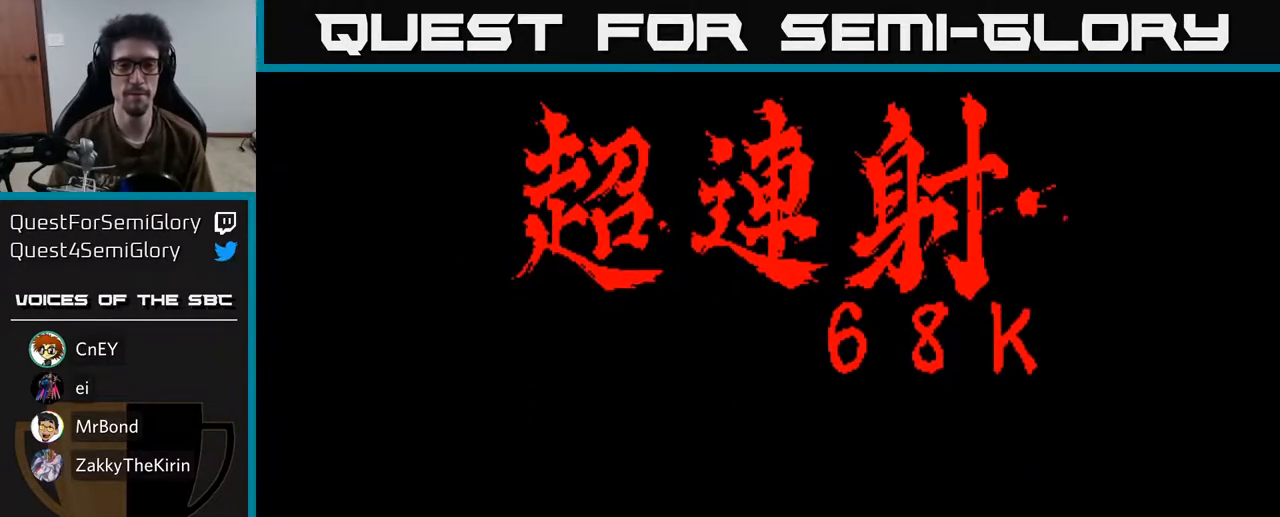
{"buttons": [], "left_stick": "center", "right_stick": "center", "events": []}
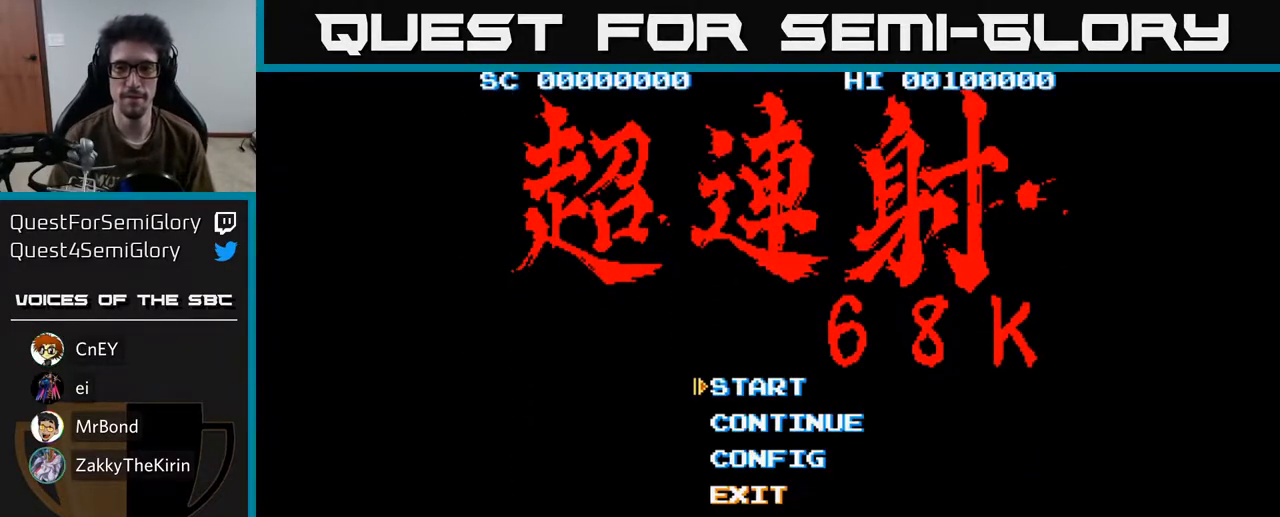
{"buttons": ["DPAD_DOWN"], "left_stick": "center", "right_stick": "center", "events": [[417, "DPAD_DOWN", "down"]]}
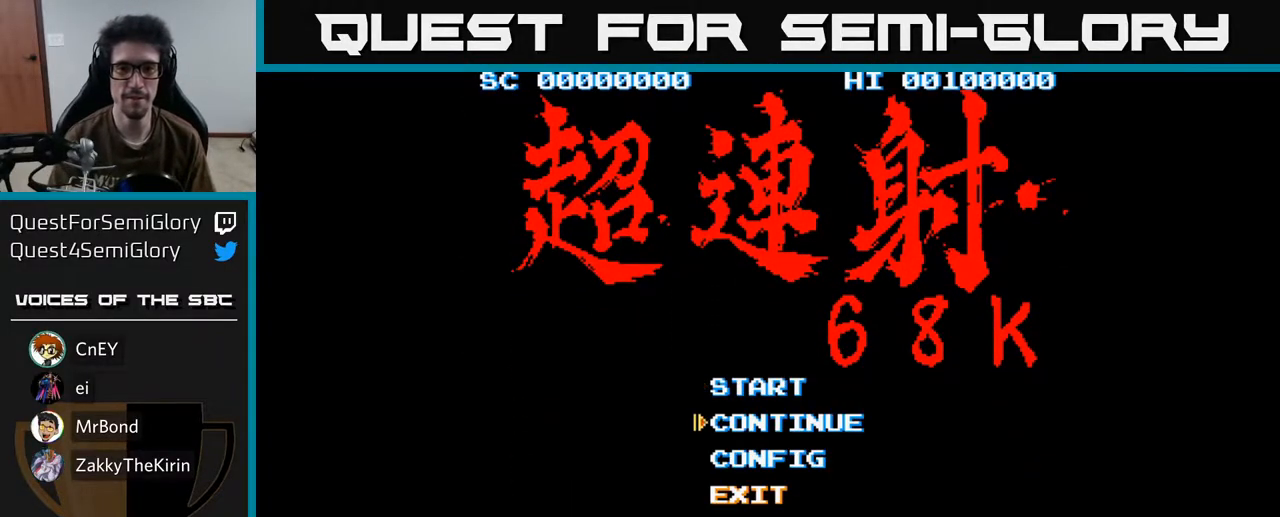
{"buttons": ["DPAD_UP"], "left_stick": "center", "right_stick": "center", "events": [[33, "DPAD_DOWN", "up"], [450, "DPAD_UP", "down"]]}
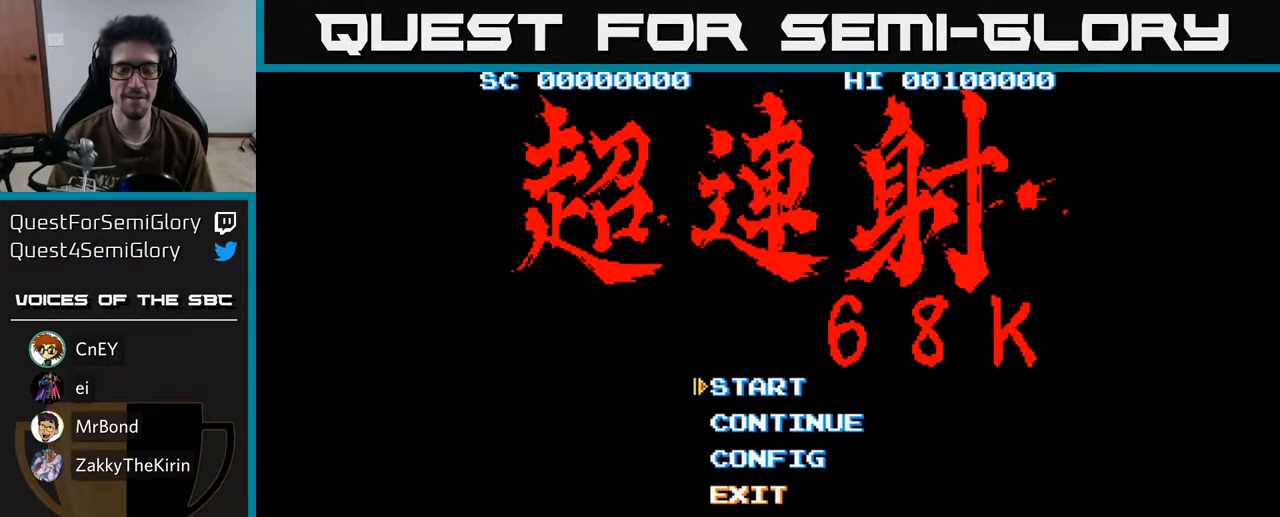
{"buttons": [], "left_stick": "center", "right_stick": "center", "events": [[50, "DPAD_UP", "up"], [317, "DPAD_DOWN", "down"], [433, "DPAD_DOWN", "up"]]}
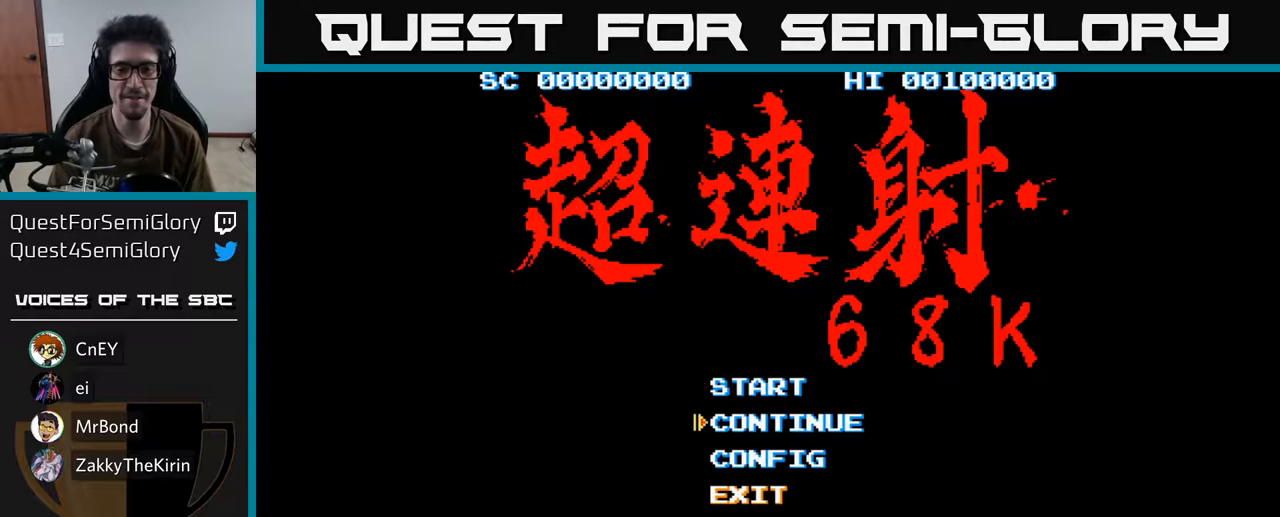
{"buttons": [], "left_stick": "center", "right_stick": "center", "events": [[300, "DPAD_DOWN", "down"], [417, "DPAD_DOWN", "up"]]}
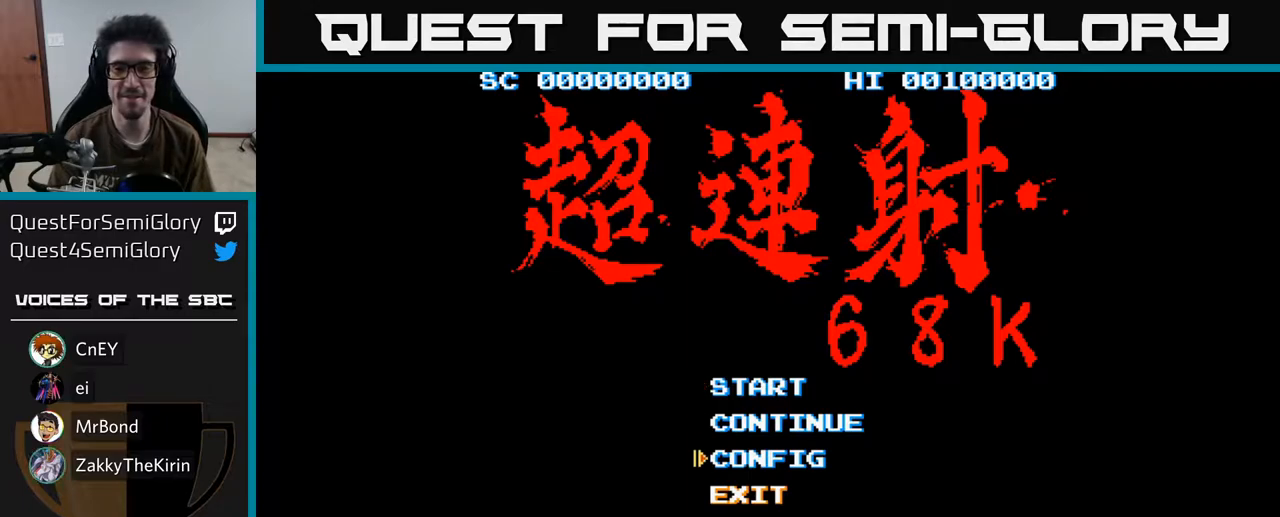
{"buttons": [], "left_stick": "center", "right_stick": "center", "events": []}
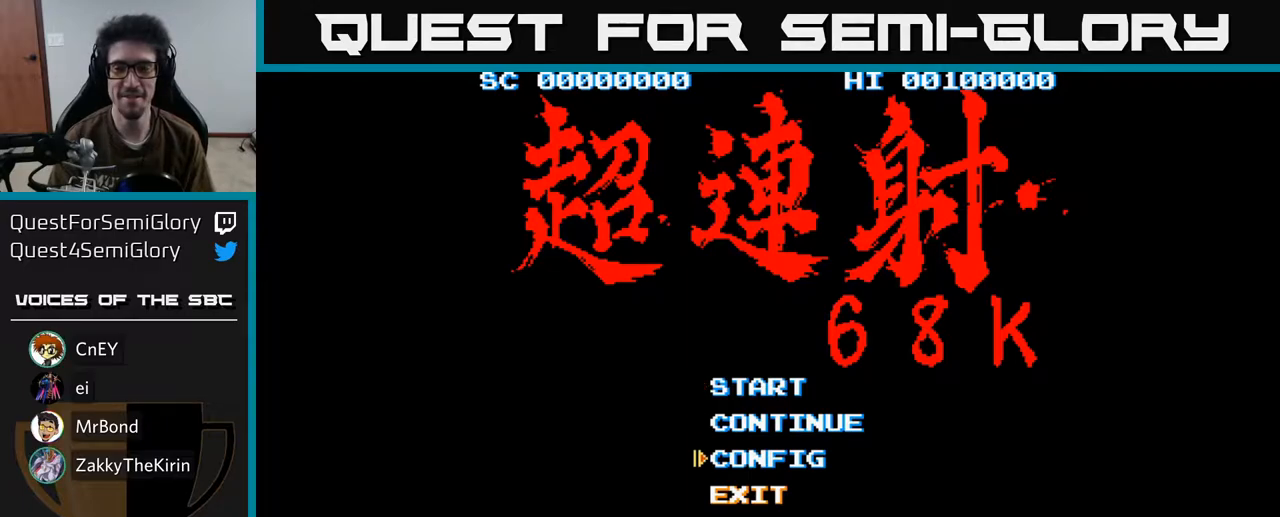
{"buttons": [], "left_stick": "center", "right_stick": "center", "events": []}
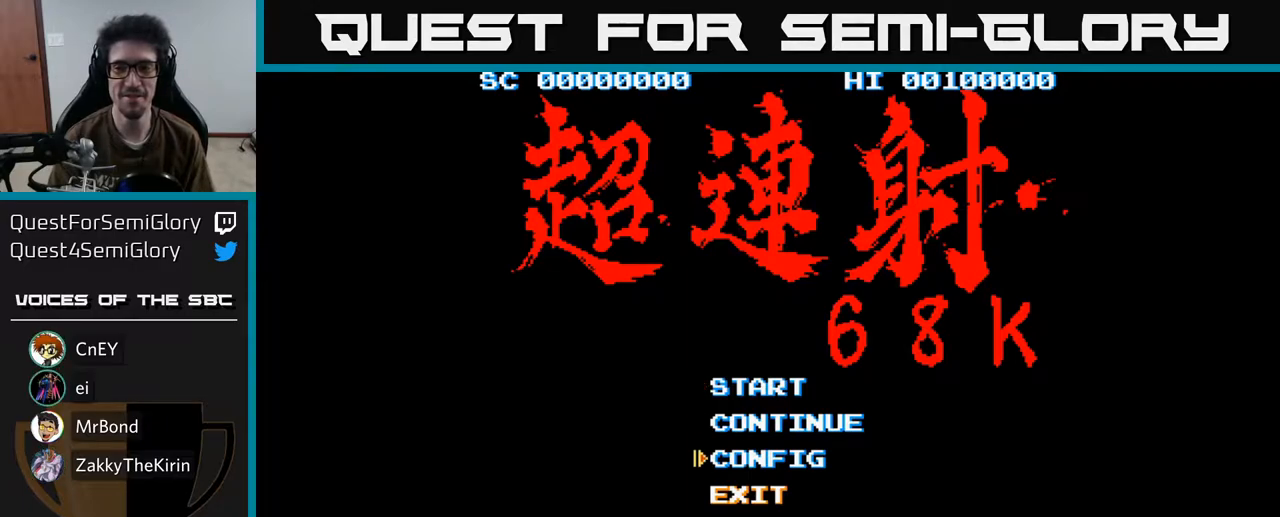
{"buttons": [], "left_stick": "center", "right_stick": "center", "events": []}
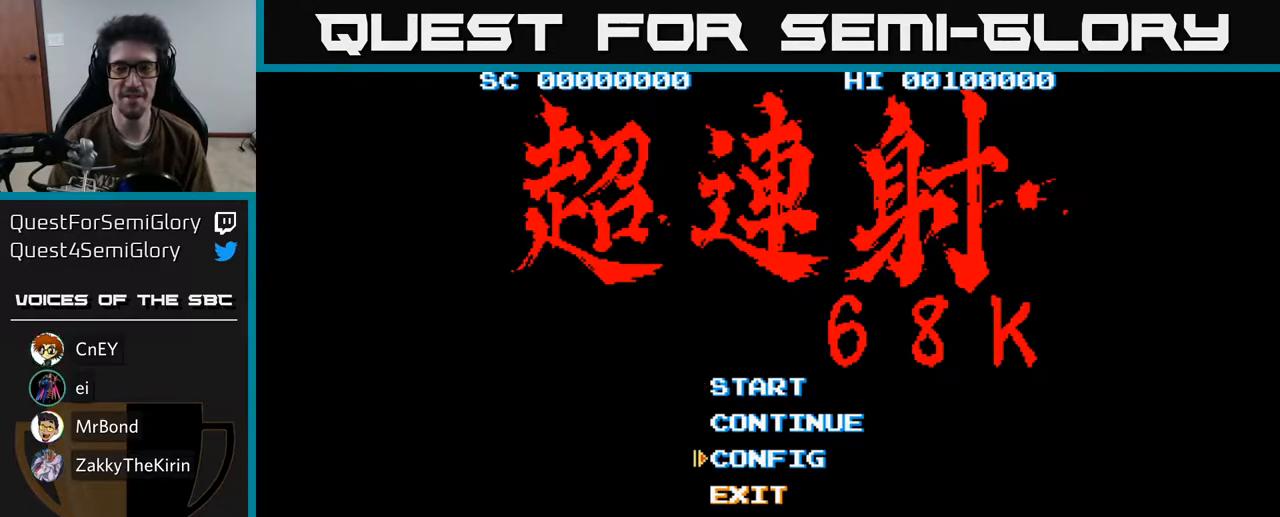
{"buttons": [], "left_stick": "center", "right_stick": "center", "events": [[83, "DPAD_UP", "down"], [200, "DPAD_UP", "up"], [300, "DPAD_UP", "down"], [383, "DPAD_UP", "up"]]}
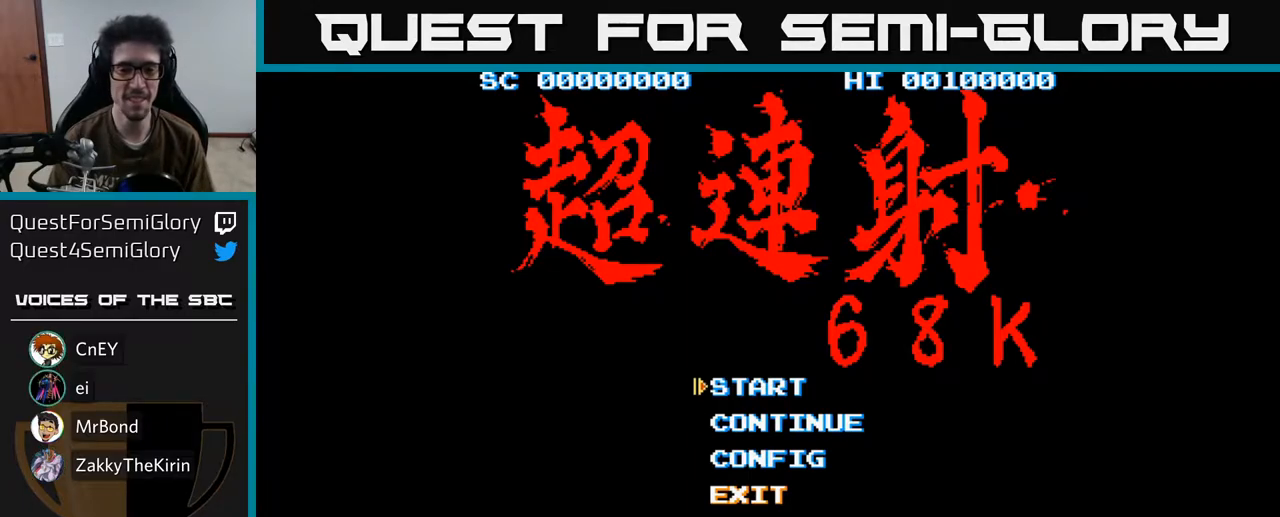
{"buttons": [], "left_stick": "center", "right_stick": "center", "events": [[150, "A", "down"], [217, "A", "up"]]}
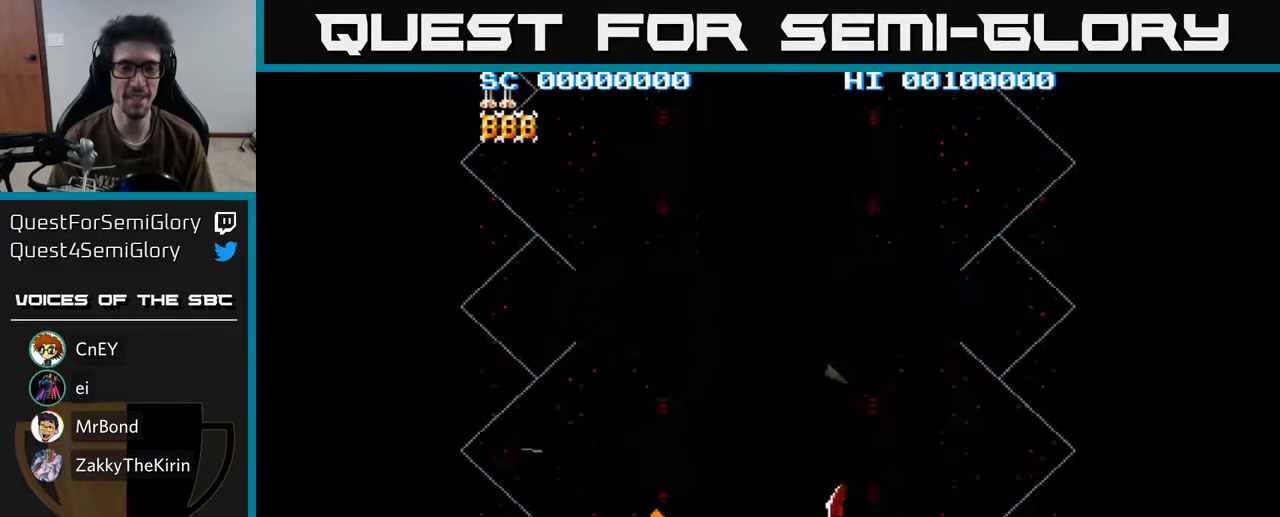
{"buttons": [], "left_stick": "center", "right_stick": "center", "events": []}
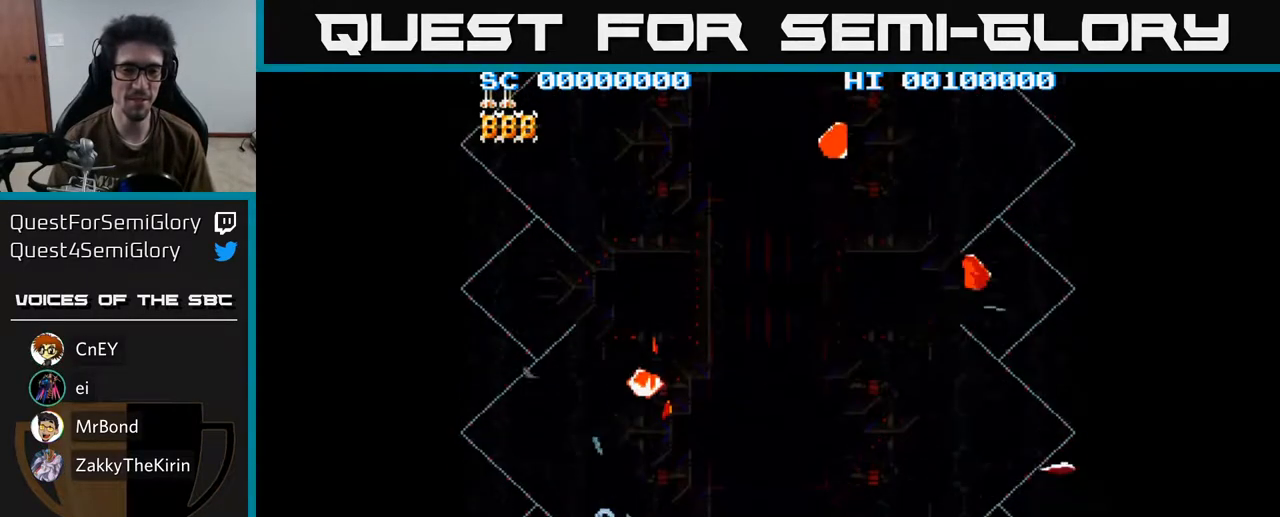
{"buttons": [], "left_stick": "center", "right_stick": "center", "events": []}
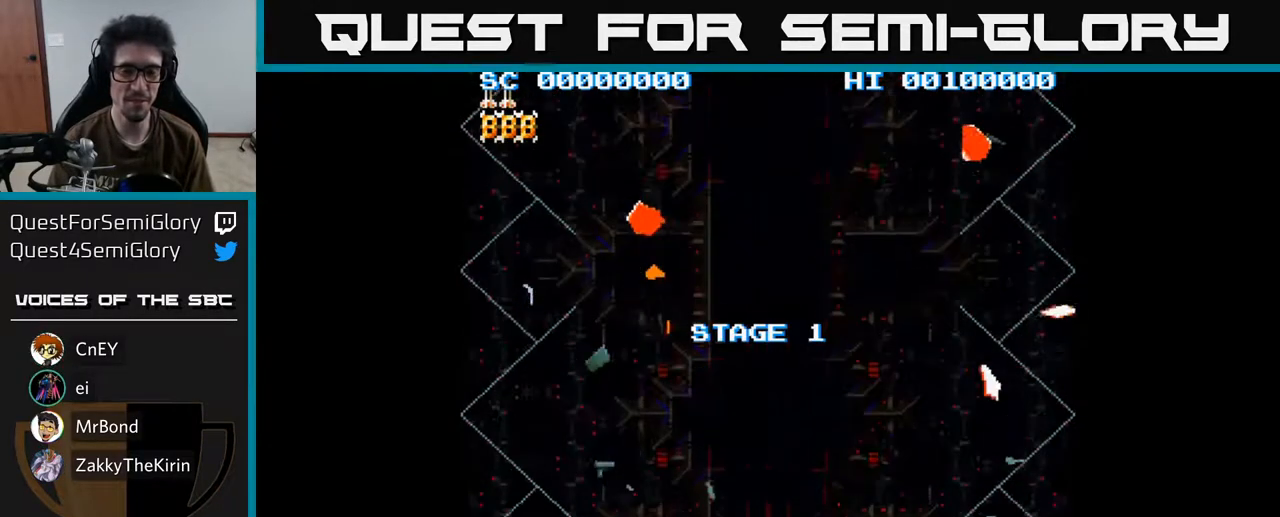
{"buttons": ["A", "DPAD_DOWN"], "left_stick": "center", "right_stick": "center", "events": [[400, "DPAD_DOWN", "down"], [467, "A", "down"]]}
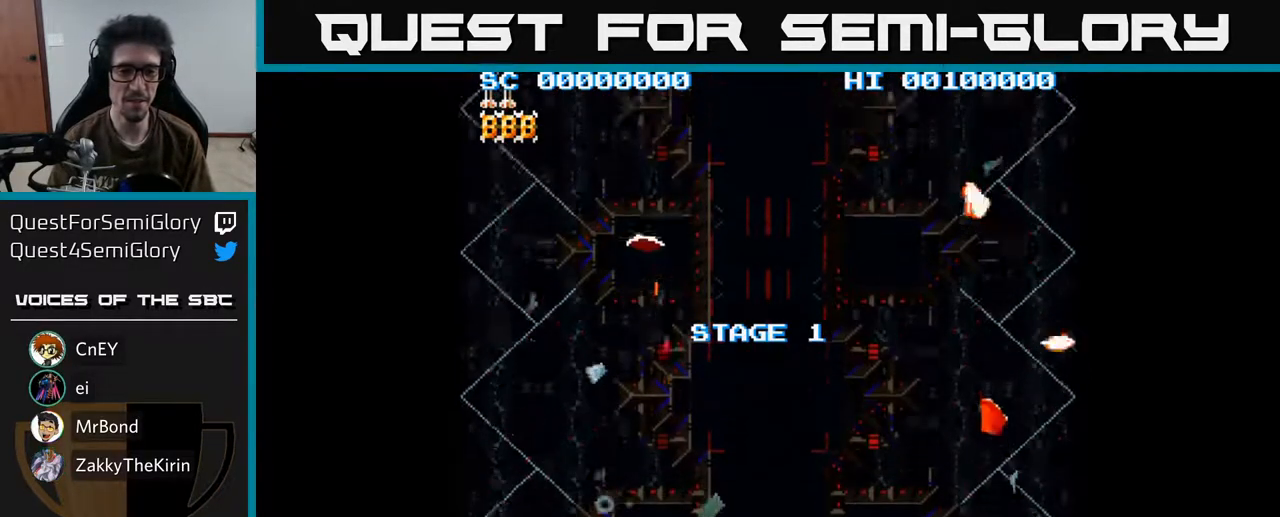
{"buttons": [], "left_stick": "center", "right_stick": "center", "events": [[33, "DPAD_DOWN", "up"], [50, "A", "up"], [183, "A", "down"], [233, "A", "up"], [350, "A", "down"], [433, "A", "up"]]}
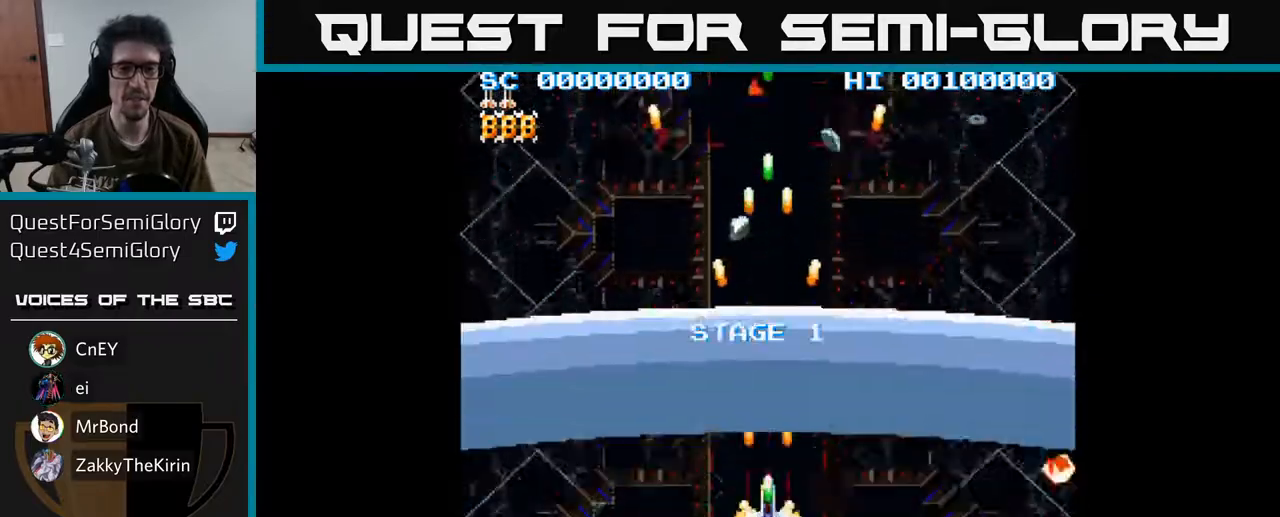
{"buttons": [], "left_stick": "center", "right_stick": "center", "events": [[17, "A", "down"], [100, "A", "up"], [150, "DPAD_DOWN", "down"], [167, "A", "down"], [267, "A", "up"], [367, "A", "down"], [450, "A", "up"], [500, "DPAD_DOWN", "up"]]}
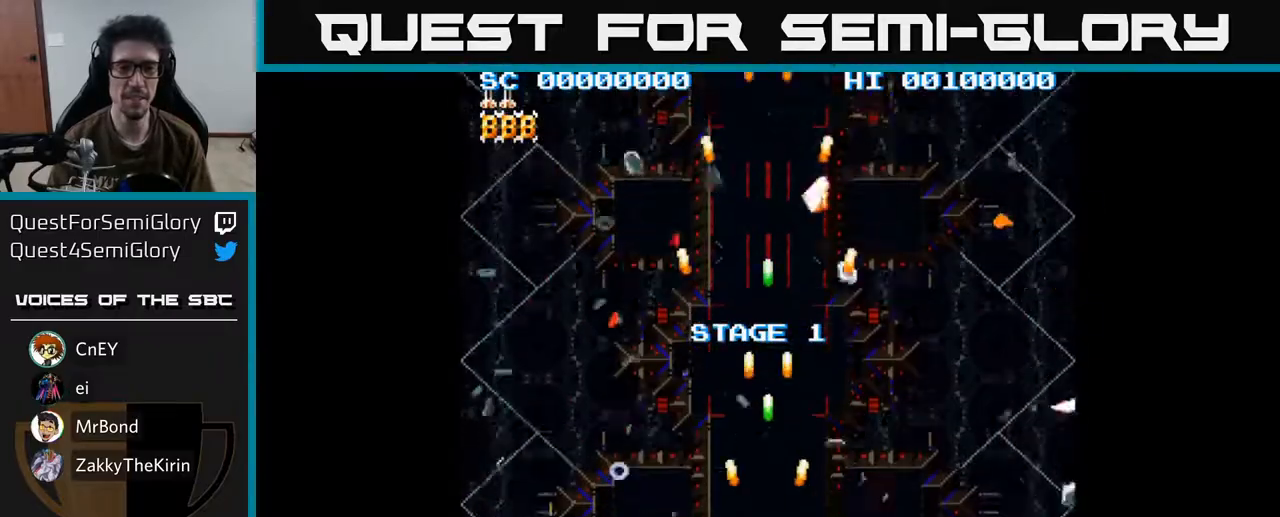
{"buttons": [], "left_stick": "center", "right_stick": "center", "events": [[33, "A", "down"], [117, "A", "up"], [133, "DPAD_UP", "down"], [217, "A", "down"], [267, "DPAD_UP", "up"], [300, "A", "up"], [383, "A", "down"], [483, "A", "up"]]}
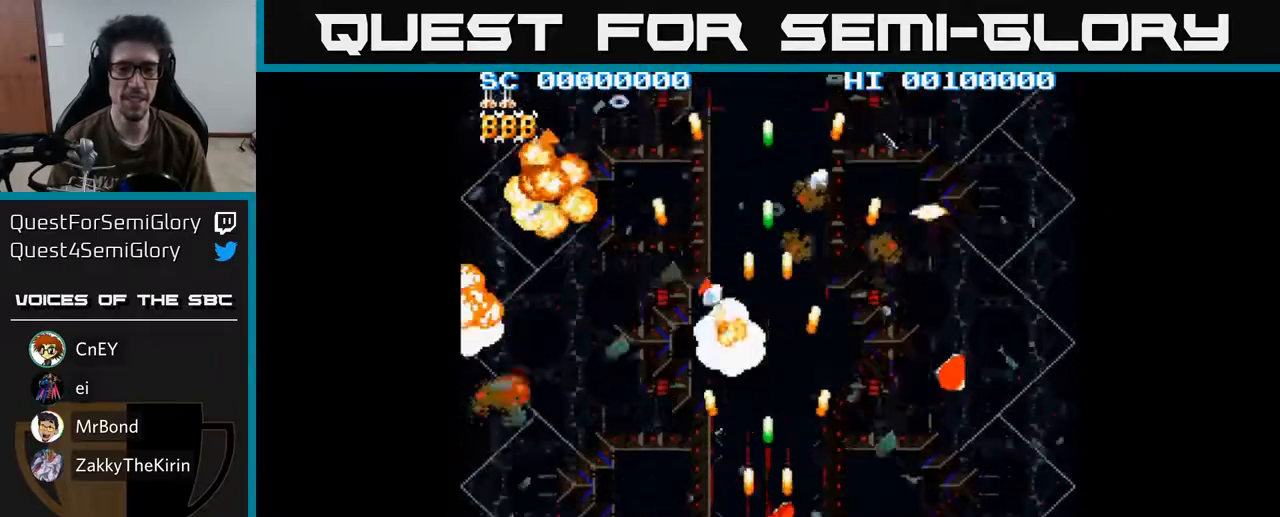
{"buttons": ["A"], "left_stick": "center", "right_stick": "center", "events": [[67, "A", "down"], [167, "A", "up"], [250, "A", "down"], [350, "A", "up"], [433, "A", "down"]]}
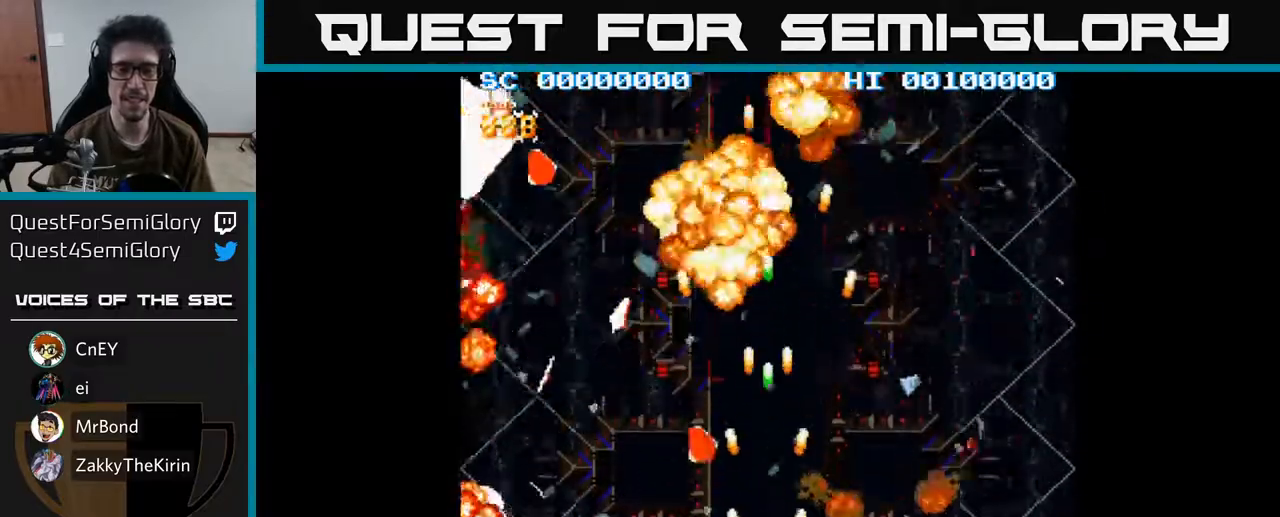
{"buttons": ["A"], "left_stick": "center", "right_stick": "center", "events": [[33, "A", "up"], [117, "A", "down"], [250, "A", "up"], [317, "A", "down"], [400, "A", "up"], [500, "A", "down"]]}
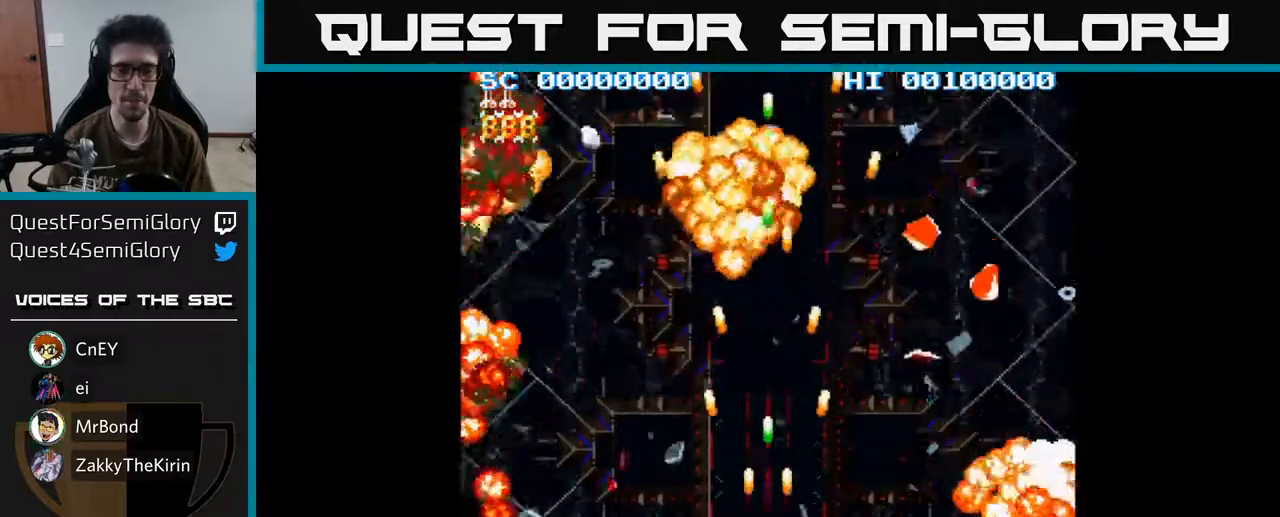
{"buttons": ["A"], "left_stick": "center", "right_stick": "center", "events": [[83, "A", "up"], [167, "A", "down"], [233, "A", "up"], [333, "A", "down"], [417, "A", "up"], [500, "A", "down"]]}
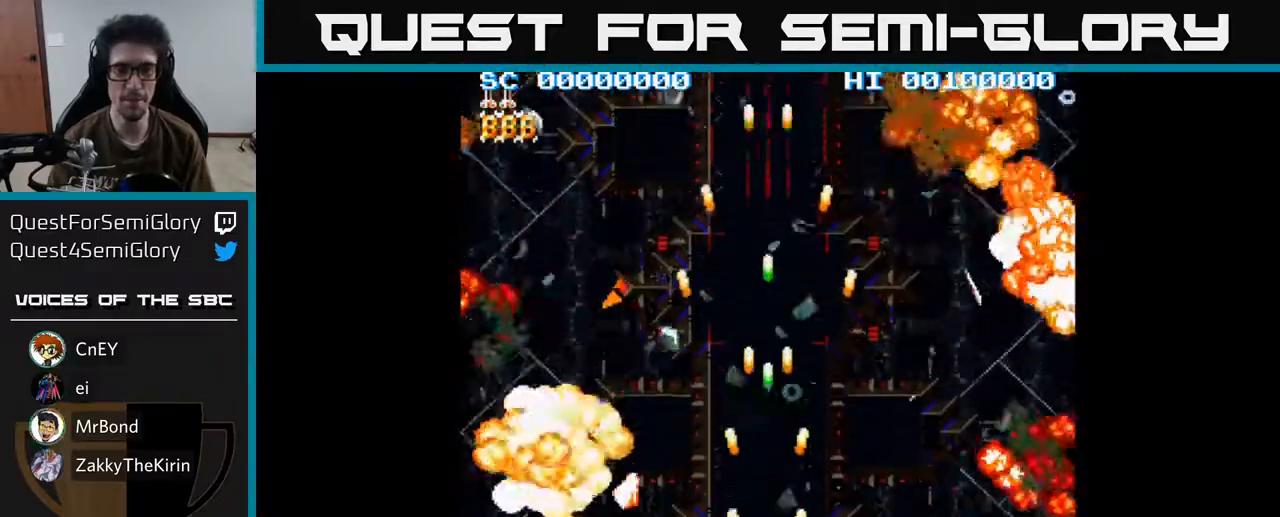
{"buttons": ["A"], "left_stick": "center", "right_stick": "center", "events": [[67, "A", "up"], [167, "A", "down"], [233, "A", "up"], [333, "A", "down"], [417, "A", "up"], [500, "A", "down"]]}
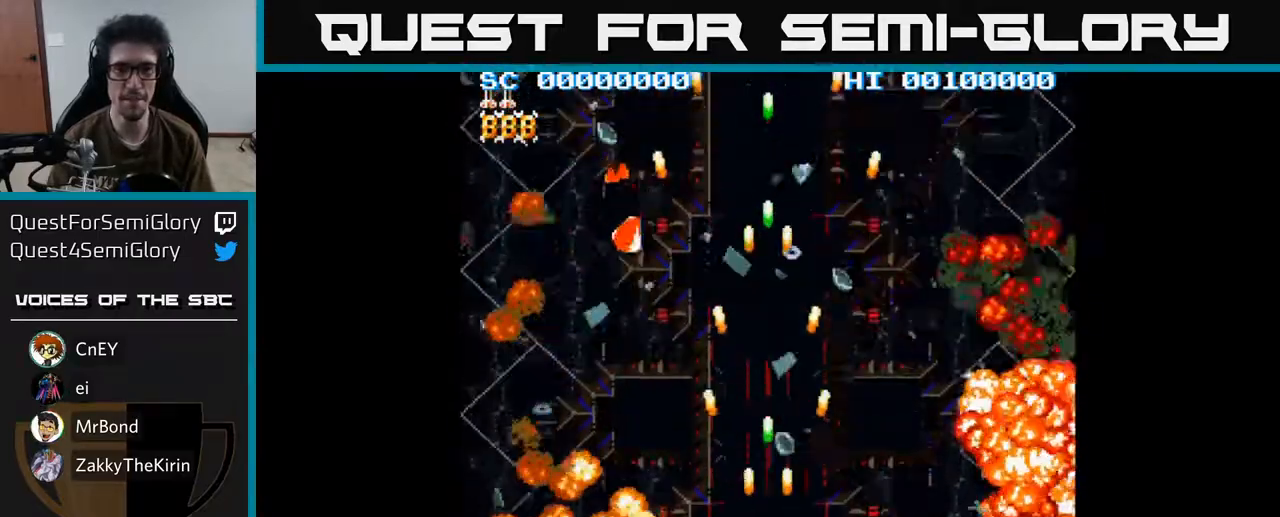
{"buttons": [], "left_stick": "center", "right_stick": "center", "events": [[67, "A", "up"], [183, "A", "down"], [233, "A", "up"], [333, "A", "down"], [400, "A", "up"]]}
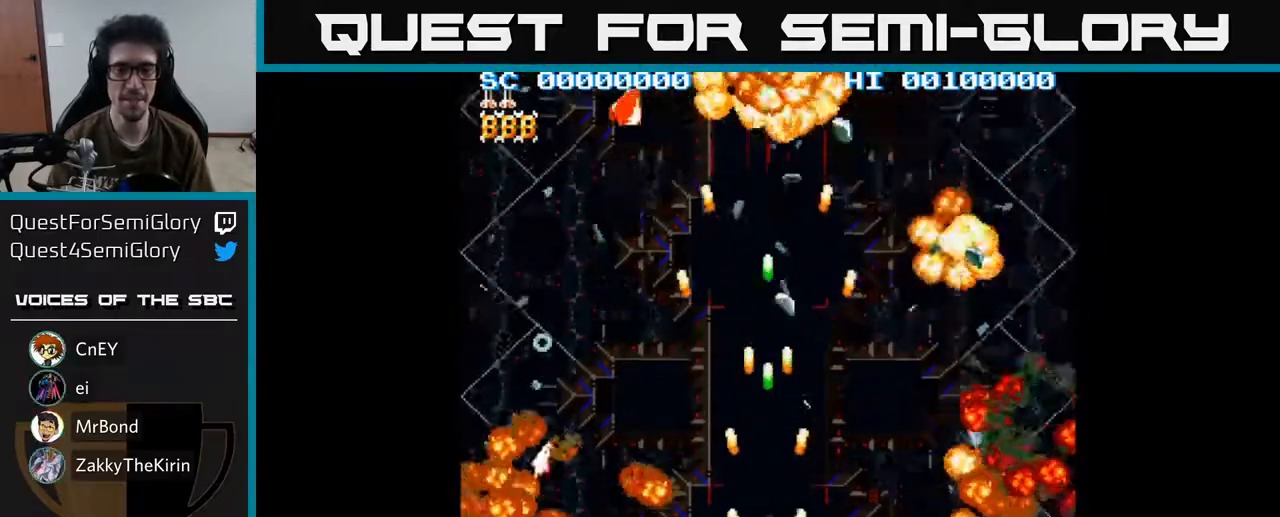
{"buttons": [], "left_stick": "center", "right_stick": "center", "events": [[17, "A", "down"], [83, "A", "up"], [183, "A", "down"], [267, "A", "up"], [367, "A", "down"], [367, "DPAD_LEFT", "down"], [467, "A", "up"], [483, "DPAD_LEFT", "up"]]}
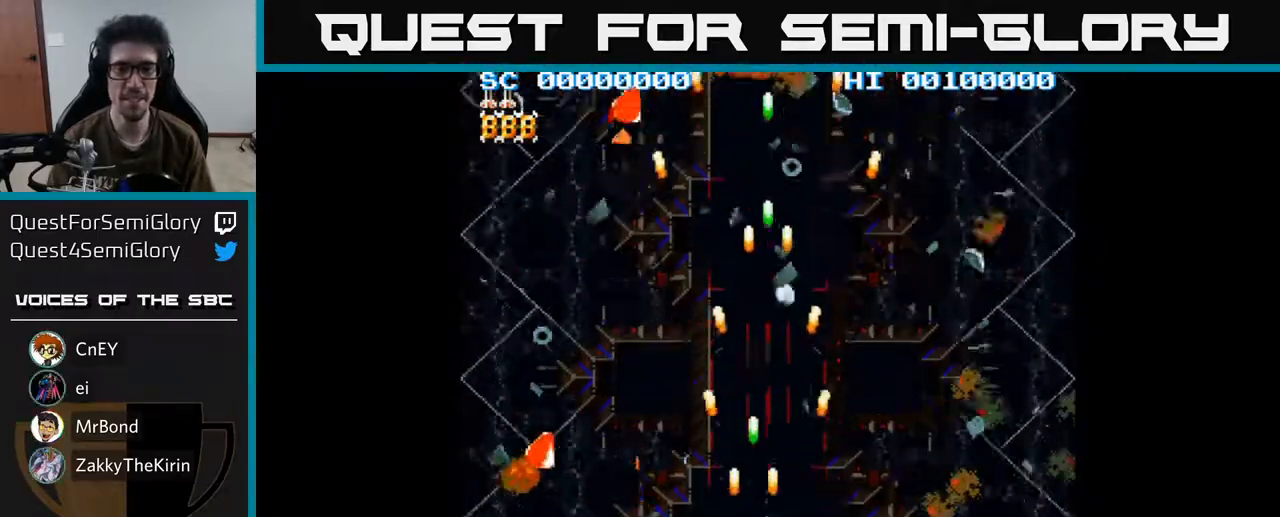
{"buttons": ["DPAD_UP", "DPAD_LEFT"], "left_stick": "center", "right_stick": "center", "events": [[17, "DPAD_RIGHT", "down"], [50, "A", "down"], [100, "A", "up"], [200, "A", "down"], [267, "A", "up"], [367, "A", "down"], [367, "DPAD_RIGHT", "up"], [450, "A", "up"], [450, "DPAD_LEFT", "down"], [450, "DPAD_UP", "down"]]}
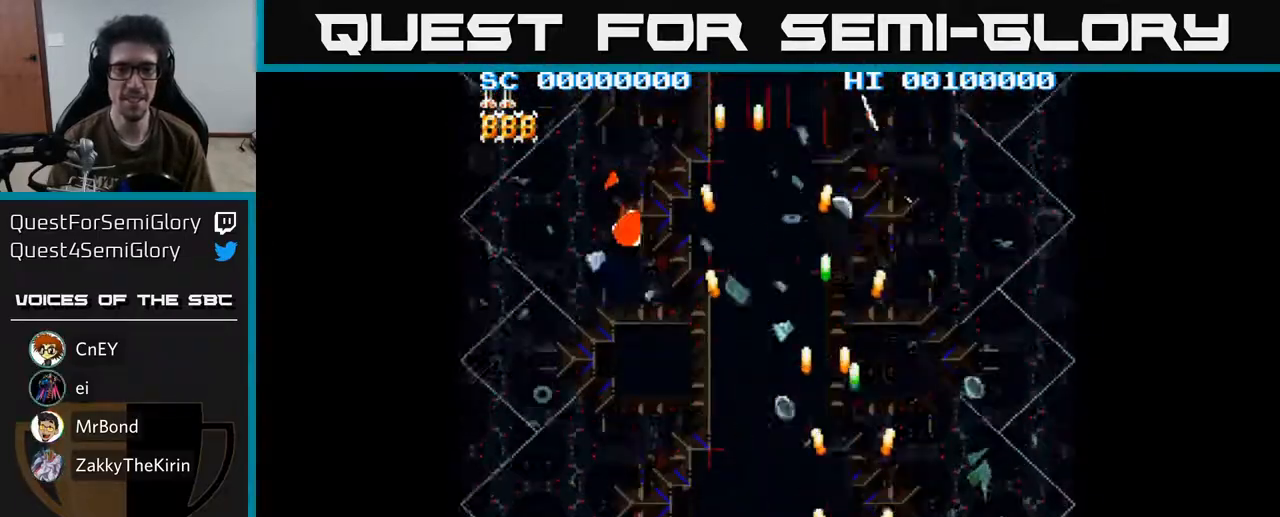
{"buttons": [], "left_stick": "center", "right_stick": "center", "events": [[67, "A", "down"], [67, "DPAD_UP", "up"], [117, "A", "up"], [150, "DPAD_LEFT", "up"], [233, "A", "down"], [267, "A", "up"], [383, "A", "down"], [450, "A", "up"]]}
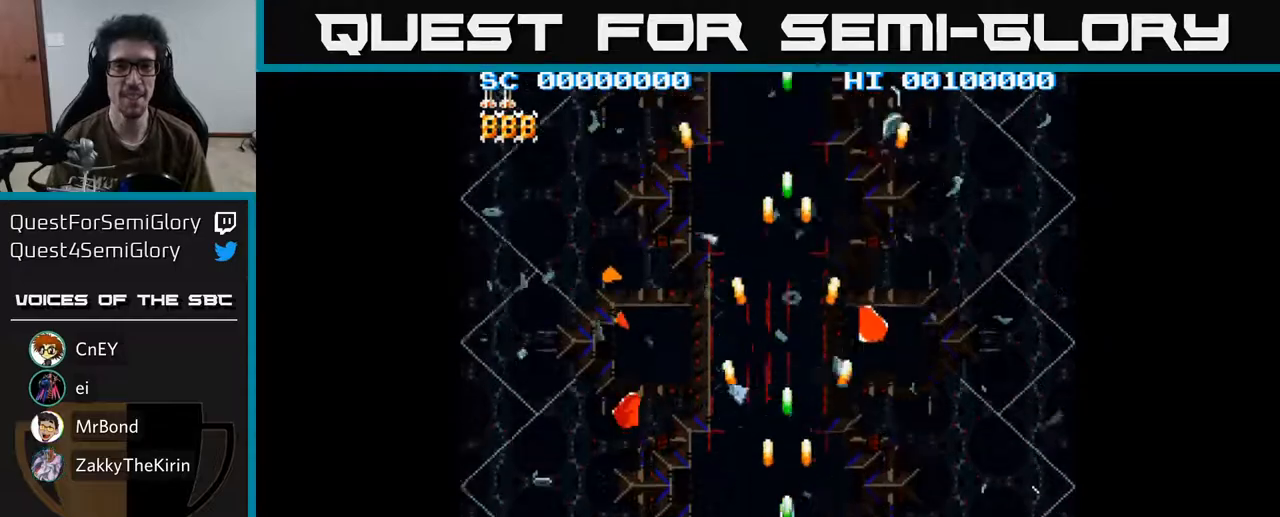
{"buttons": ["A"], "left_stick": "center", "right_stick": "center", "events": [[83, "A", "down"], [167, "A", "up"], [267, "A", "down"], [350, "A", "up"], [450, "A", "down"]]}
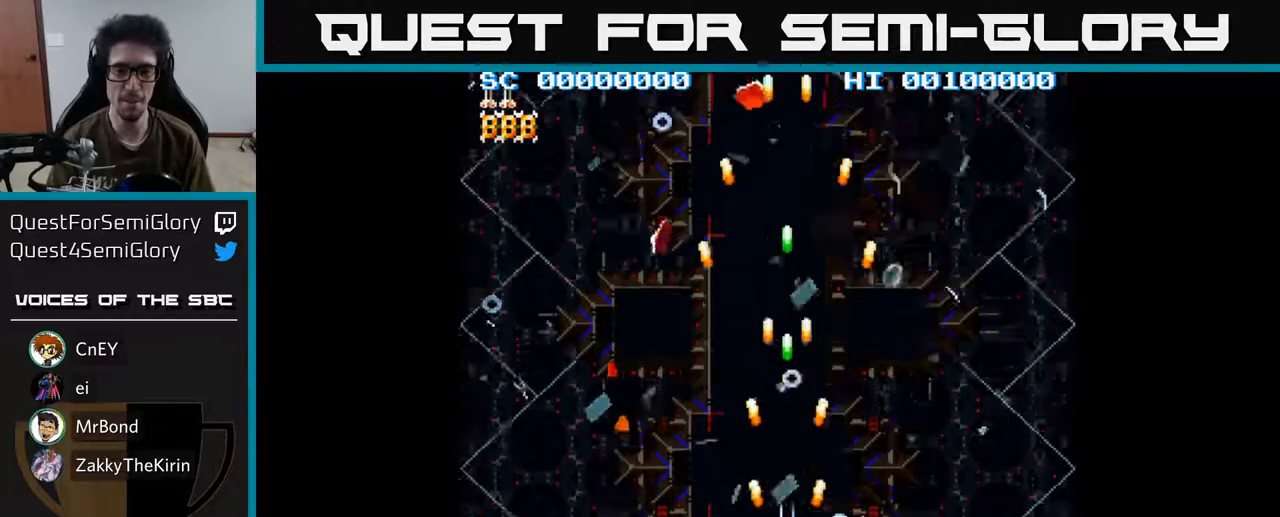
{"buttons": [], "left_stick": "center", "right_stick": "center", "events": [[50, "A", "up"], [150, "A", "down"], [250, "A", "up"], [333, "A", "down"], [417, "A", "up"]]}
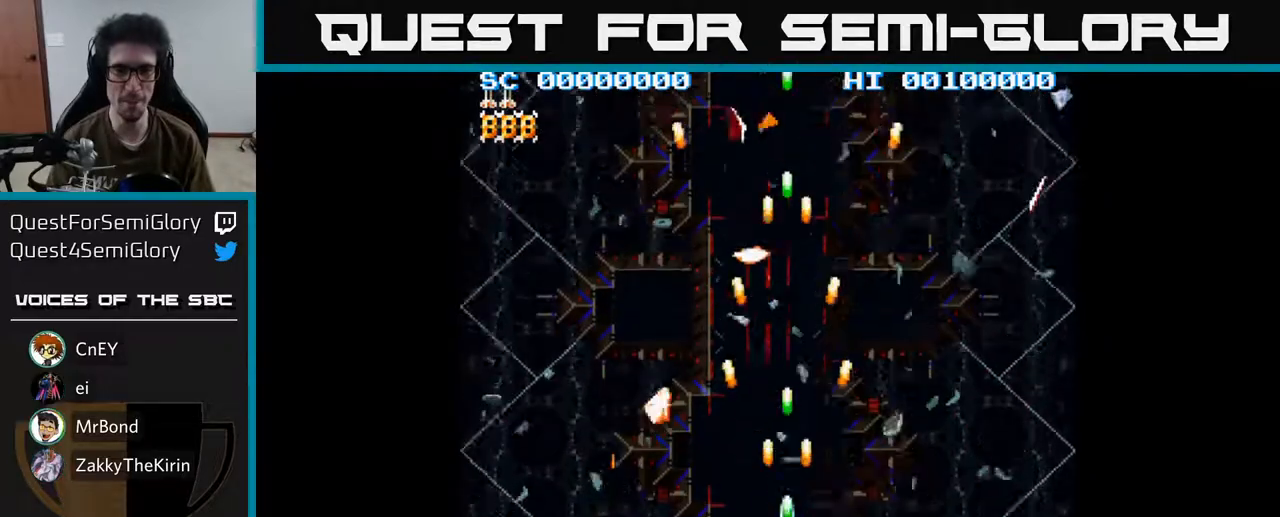
{"buttons": ["DPAD_RIGHT"], "left_stick": "center", "right_stick": "center", "events": [[33, "A", "down"], [83, "A", "up"], [200, "A", "down"], [250, "A", "up"], [367, "A", "down"], [417, "DPAD_RIGHT", "down"], [433, "A", "up"]]}